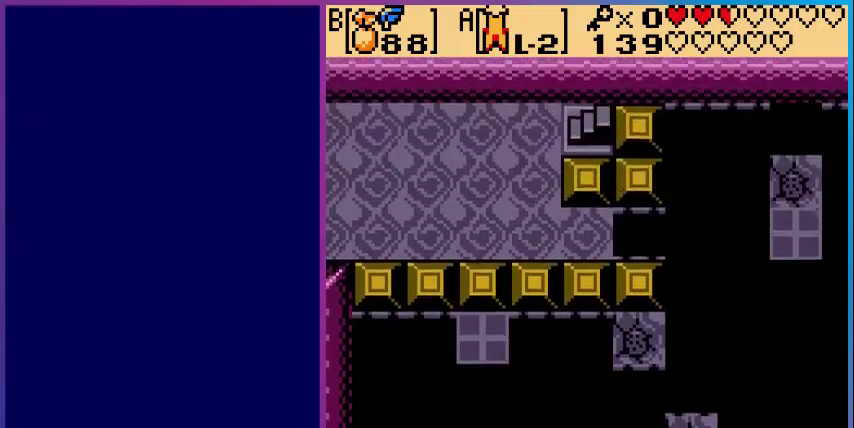
Gameplay with a controller (Nintendo layout); each line is a JSON object with the inputs held at the frame after it. "events" lists button and stick changes between this image and that frame as [ms after this image, input, new state], when the widget could be followed in between. Not read: L3 R3.
{"buttons": ["DPAD_LEFT"], "events": []}
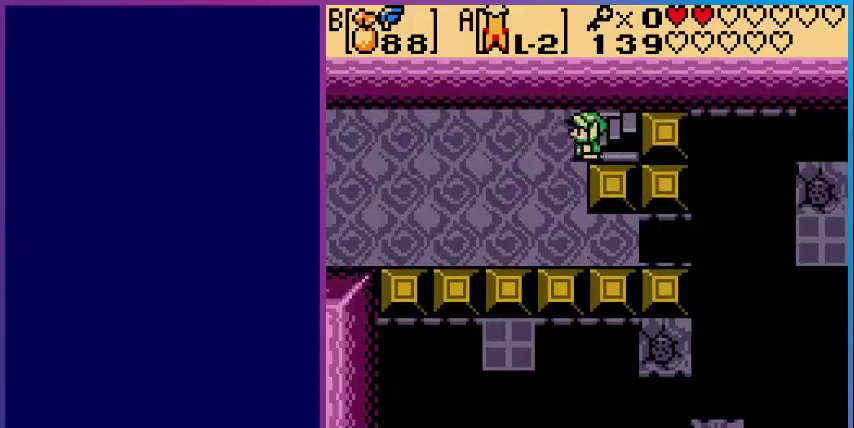
{"buttons": ["DPAD_DOWN"], "events": [[240, "DPAD_DOWN", "down"], [240, "DPAD_LEFT", "up"]]}
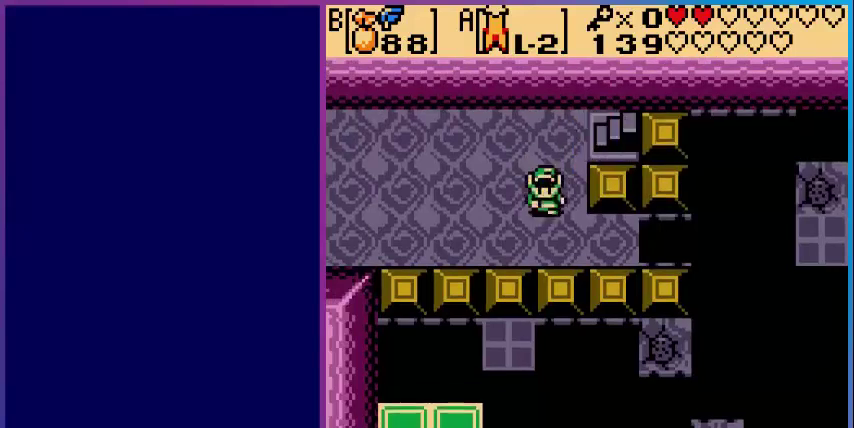
{"buttons": ["A", "DPAD_RIGHT"], "events": [[160, "DPAD_RIGHT", "down"], [200, "DPAD_DOWN", "up"], [520, "A", "down"]]}
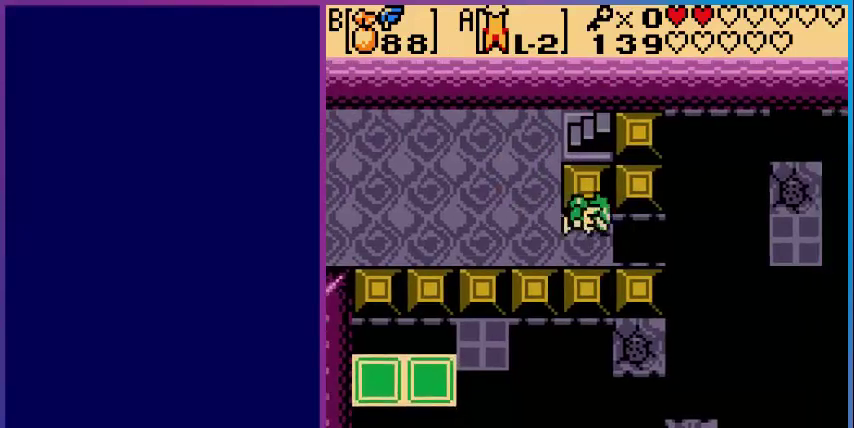
{"buttons": ["A"], "events": [[80, "DPAD_RIGHT", "up"]]}
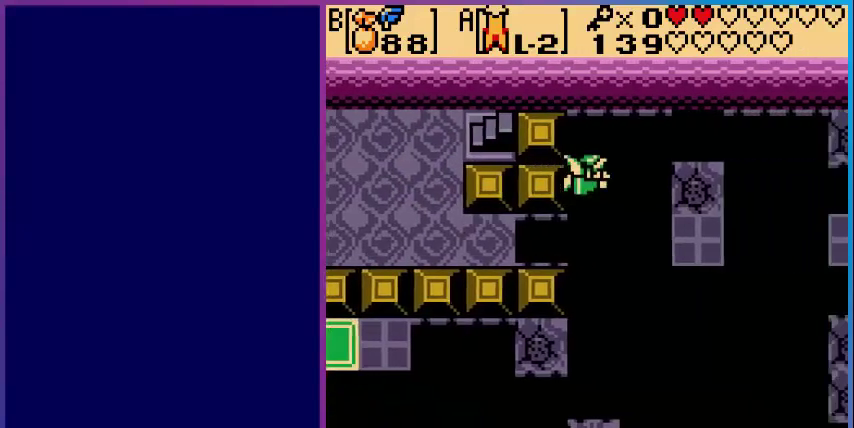
{"buttons": [], "events": [[440, "A", "up"]]}
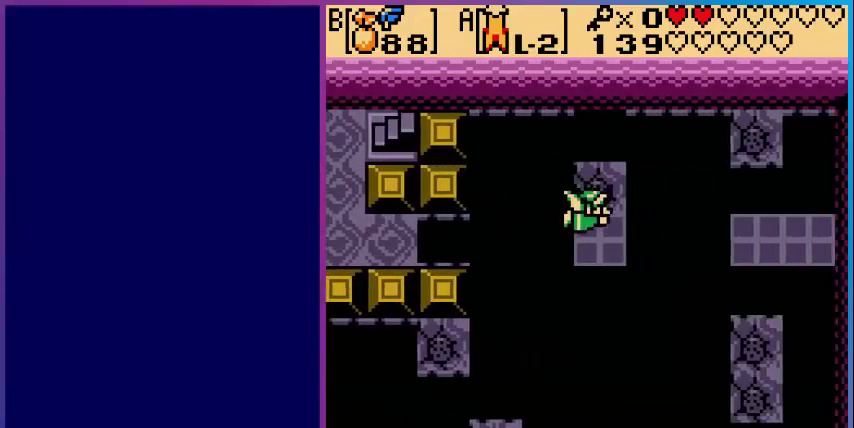
{"buttons": ["A"], "events": [[80, "DPAD_RIGHT", "down"], [200, "A", "down"], [280, "DPAD_RIGHT", "up"]]}
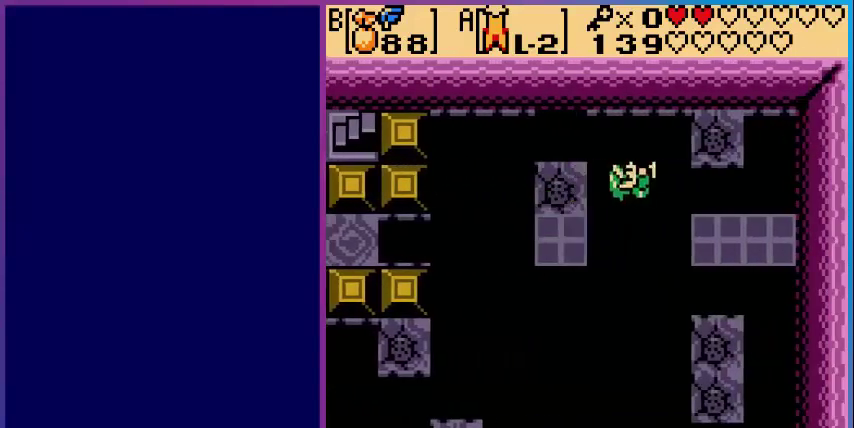
{"buttons": [], "events": [[440, "A", "up"]]}
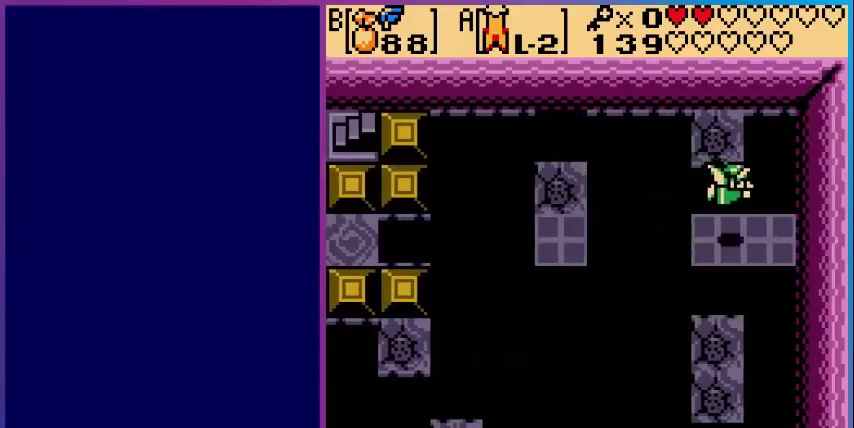
{"buttons": [], "events": [[240, "DPAD_LEFT", "down"], [480, "DPAD_LEFT", "up"]]}
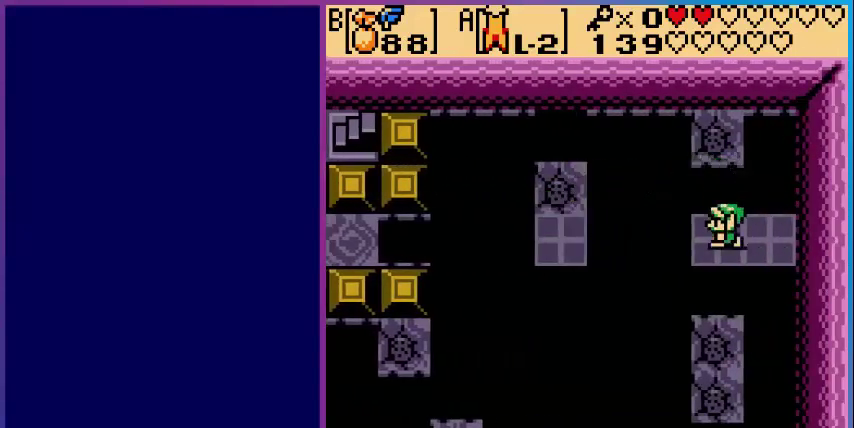
{"buttons": ["DPAD_DOWN"], "events": [[240, "DPAD_DOWN", "down"], [360, "A", "down"], [440, "A", "up"]]}
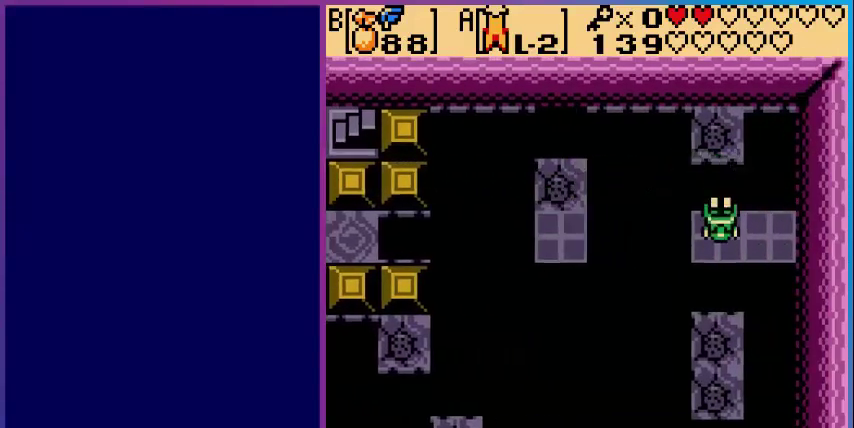
{"buttons": ["DPAD_DOWN"], "events": []}
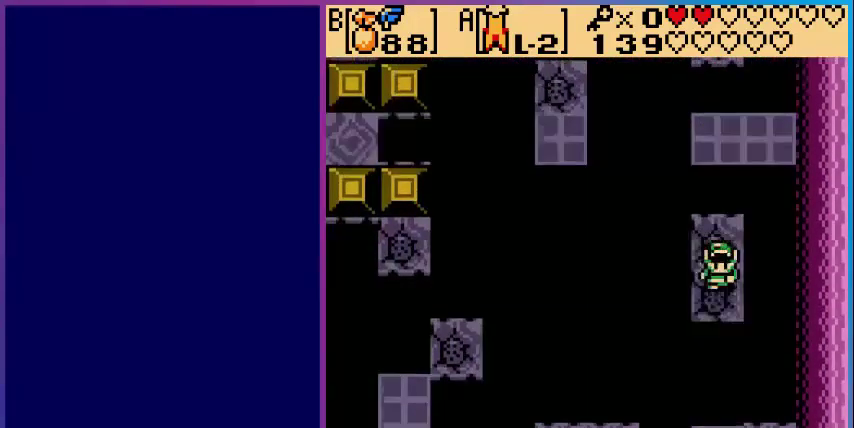
{"buttons": ["A"], "events": [[40, "A", "down"], [280, "DPAD_DOWN", "up"]]}
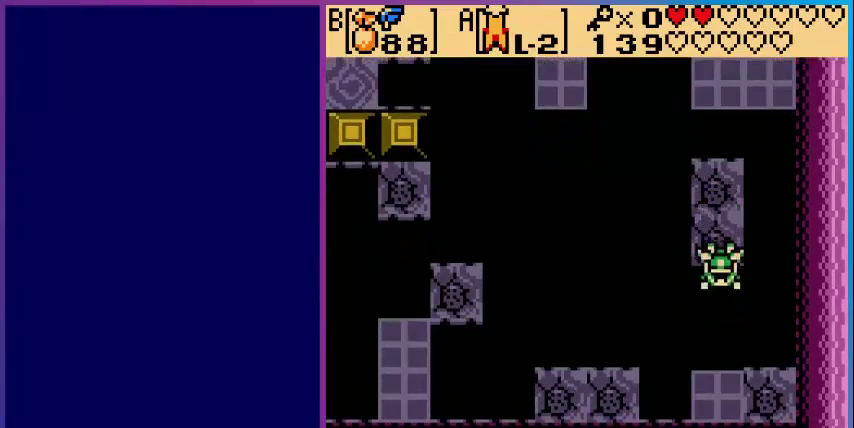
{"buttons": [], "events": [[240, "A", "up"]]}
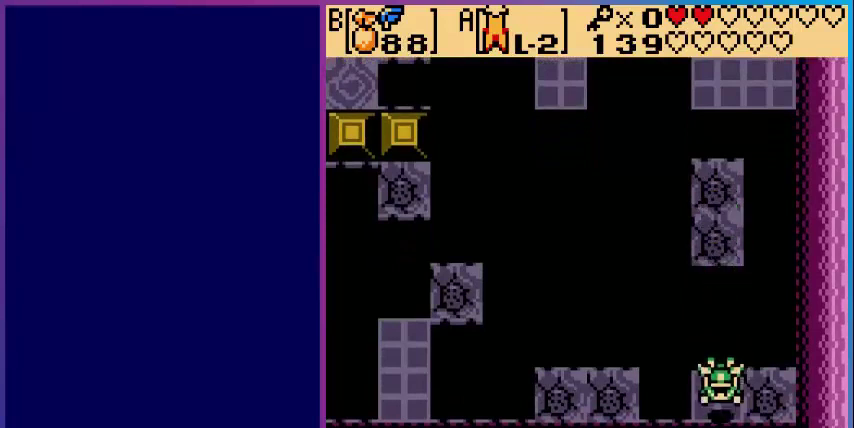
{"buttons": ["DPAD_LEFT"], "events": [[240, "DPAD_LEFT", "down"], [360, "A", "down"], [480, "A", "up"]]}
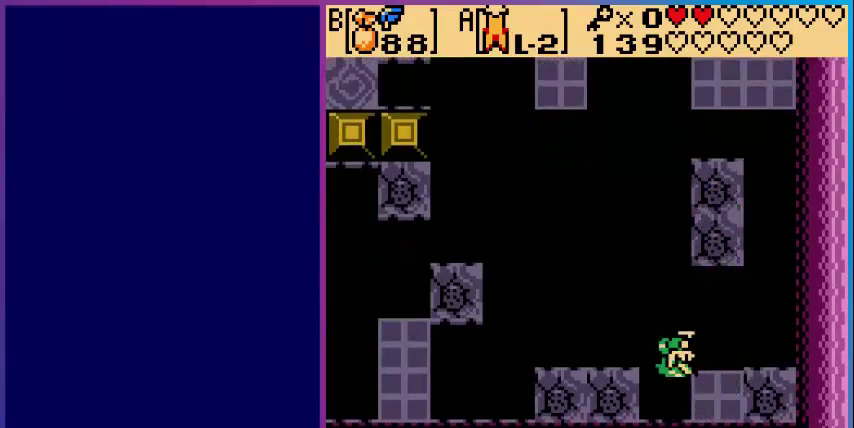
{"buttons": ["A", "DPAD_LEFT"], "events": [[80, "DPAD_LEFT", "up"], [440, "DPAD_LEFT", "down"], [480, "A", "down"]]}
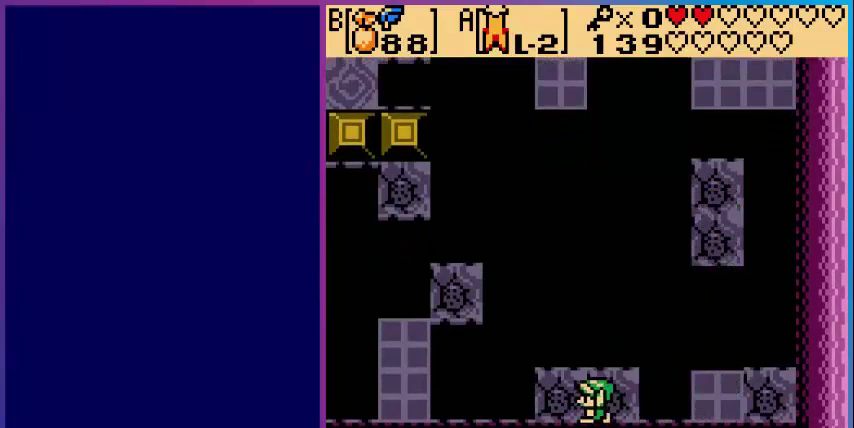
{"buttons": ["A"], "events": [[160, "DPAD_LEFT", "up"]]}
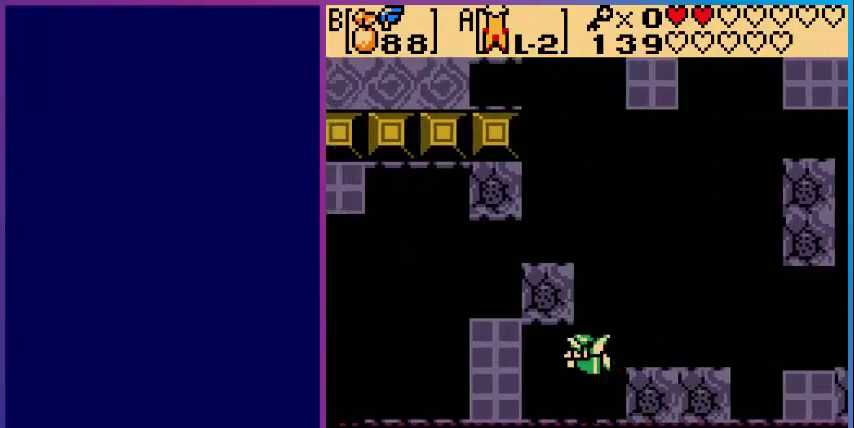
{"buttons": [], "events": [[320, "A", "up"], [400, "DPAD_RIGHT", "down"], [480, "DPAD_RIGHT", "up"]]}
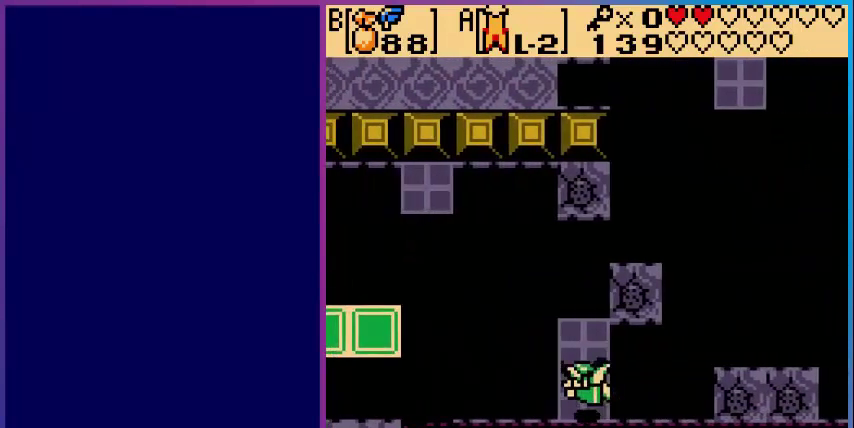
{"buttons": [], "events": []}
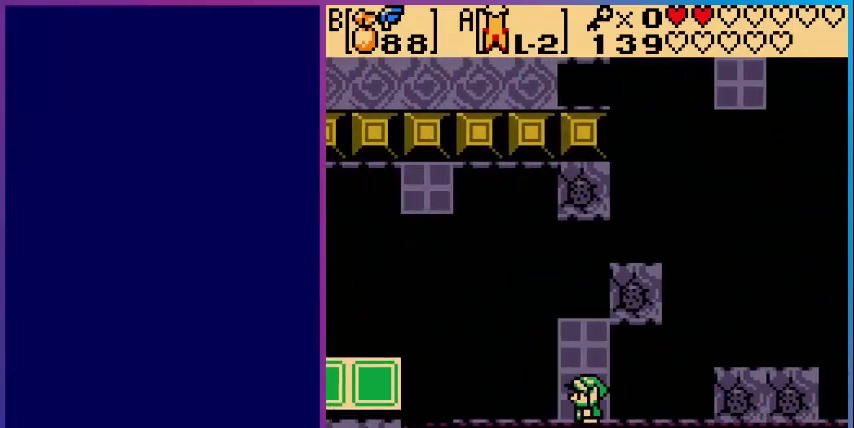
{"buttons": [], "events": []}
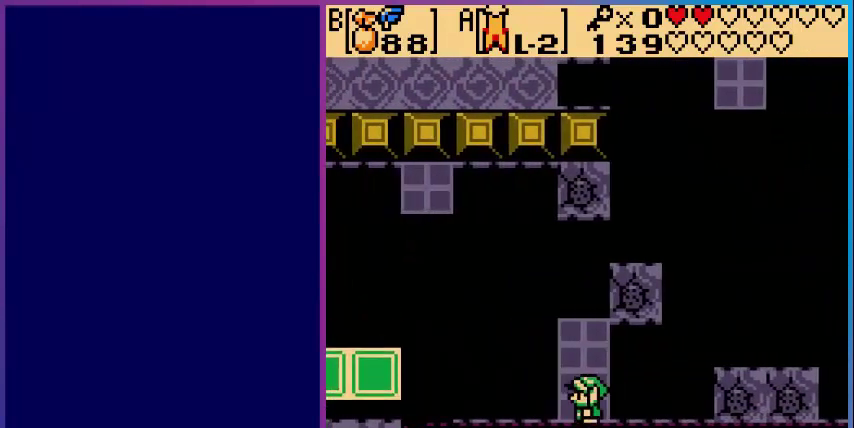
{"buttons": ["A", "DPAD_UP"], "events": [[280, "DPAD_UP", "down"], [480, "A", "down"]]}
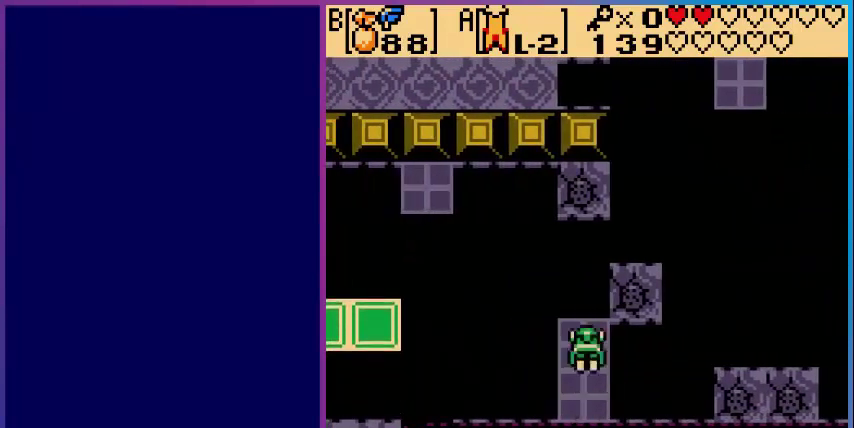
{"buttons": ["A"], "events": [[40, "DPAD_UP", "up"]]}
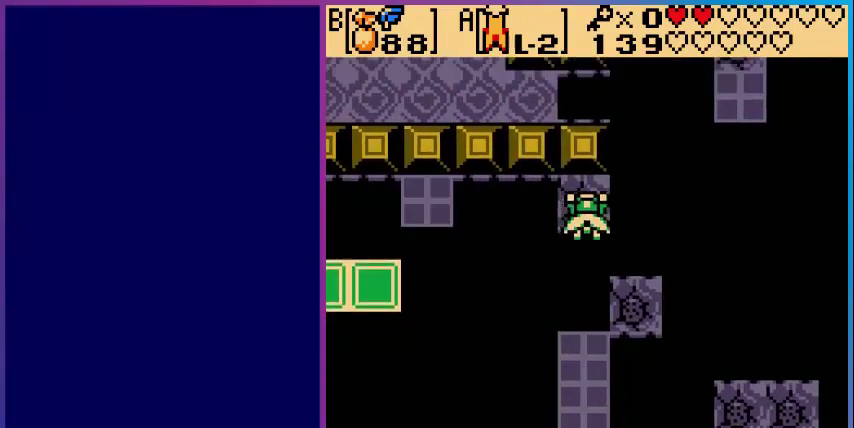
{"buttons": [], "events": [[160, "A", "up"]]}
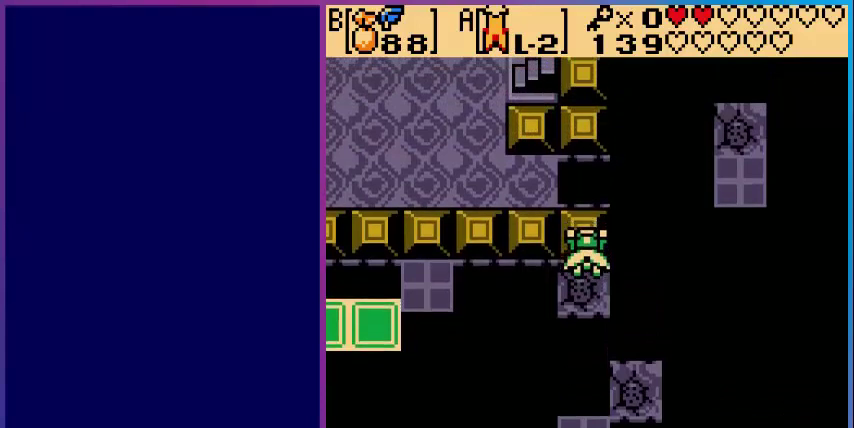
{"buttons": ["A"], "events": [[120, "DPAD_LEFT", "down"], [280, "A", "down"], [440, "DPAD_LEFT", "up"]]}
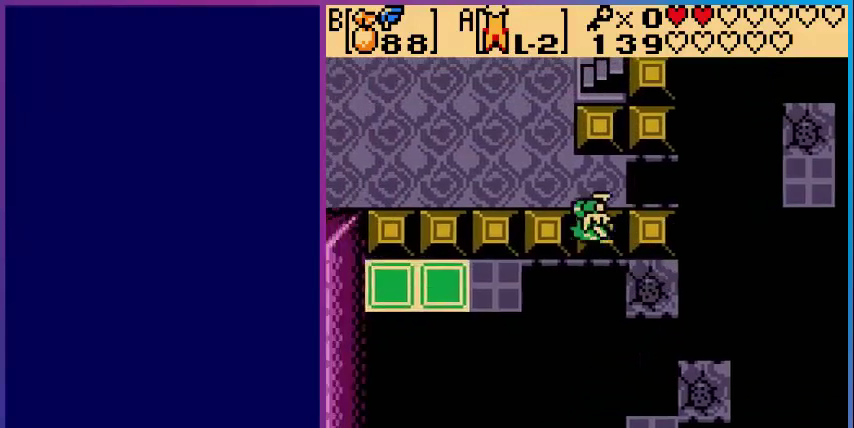
{"buttons": ["A", "DPAD_RIGHT"], "events": [[440, "DPAD_RIGHT", "down"]]}
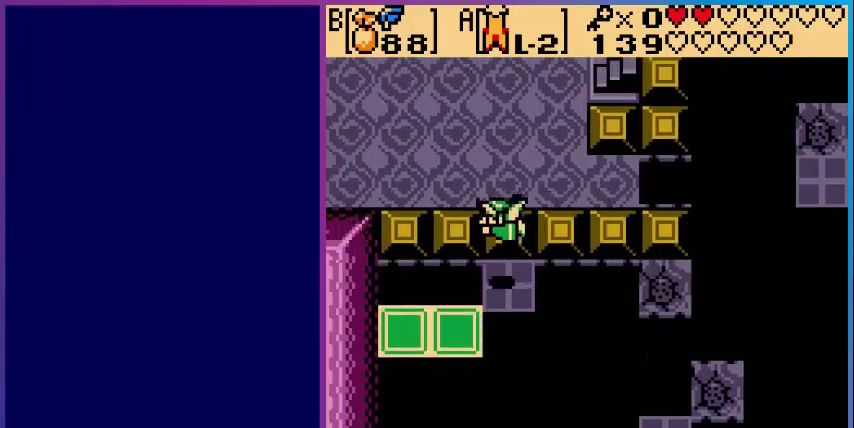
{"buttons": [], "events": [[80, "DPAD_RIGHT", "up"], [480, "A", "up"]]}
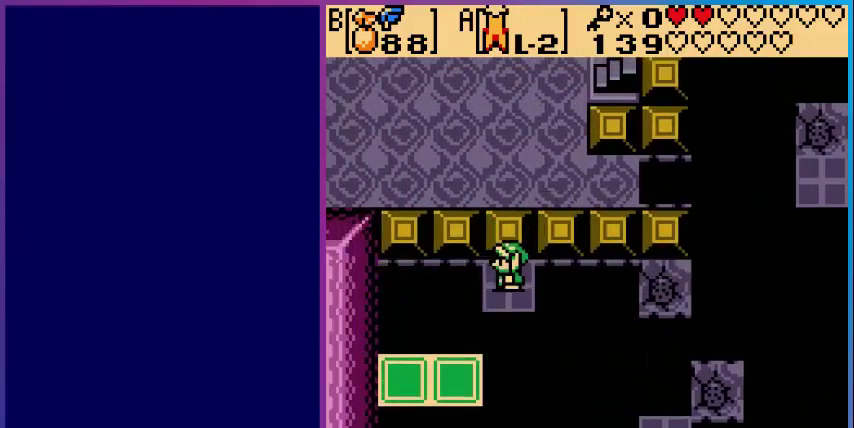
{"buttons": [], "events": []}
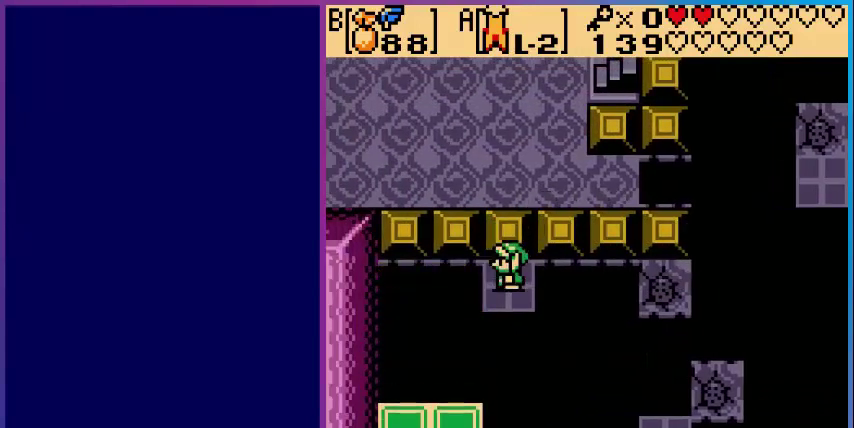
{"buttons": [], "events": []}
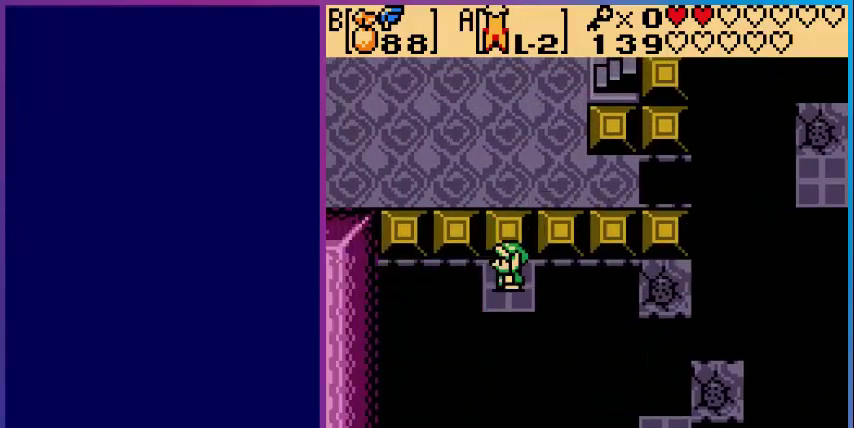
{"buttons": [], "events": []}
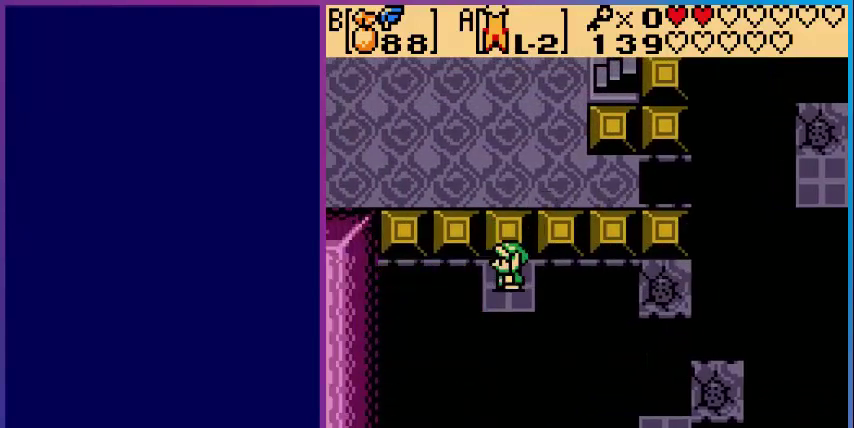
{"buttons": [], "events": []}
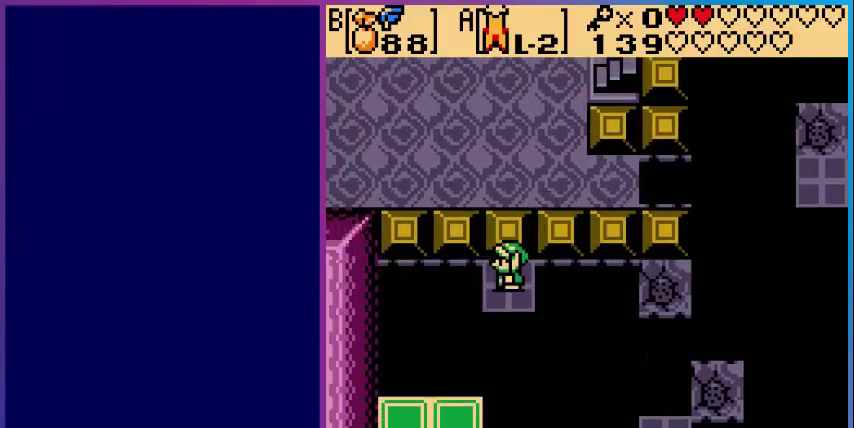
{"buttons": [], "events": []}
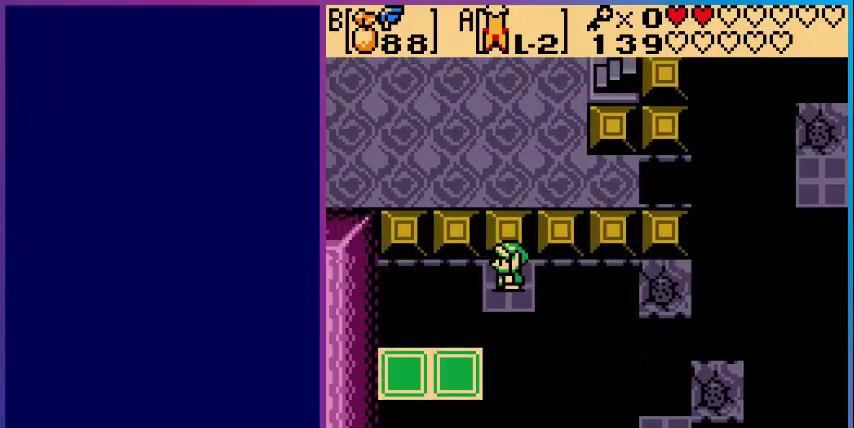
{"buttons": [], "events": []}